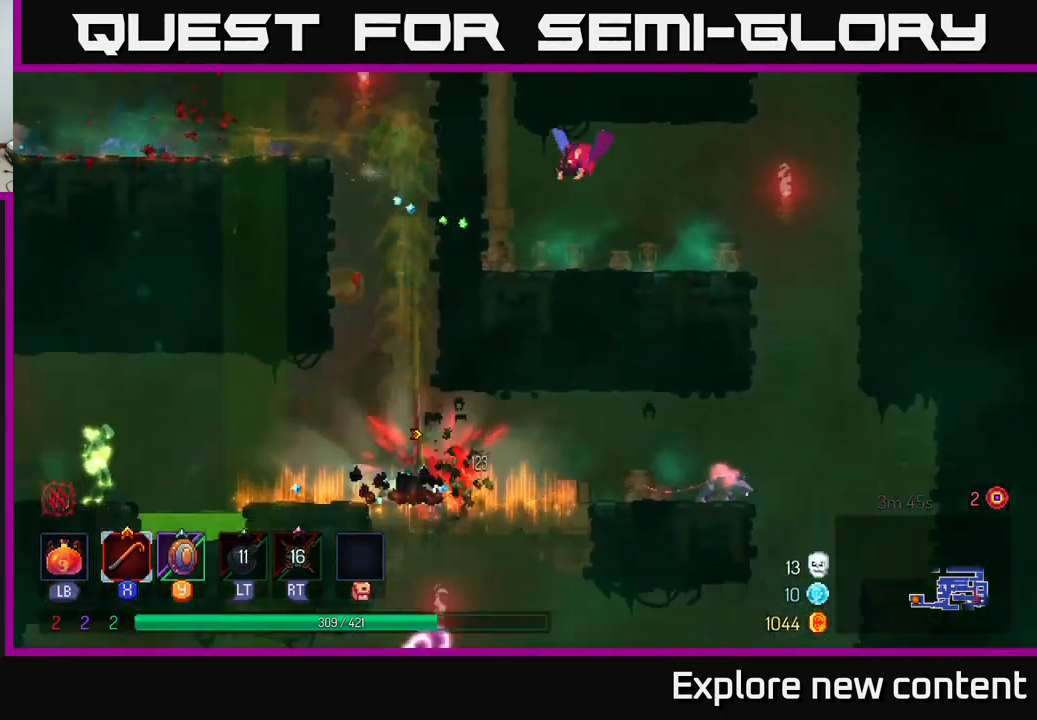
Gameplay with a controller (Xbox layout); each line is a JSON object with the inputs held at the frame after it (dt_ms = milliseconds from this image to that frame). "events" lists button and stick changes between this image and that frame as [ms after this image, input, new state], when the widget could be followed in between. Not read: L3.
{"dt_ms": 1000, "buttons": [], "left_stick": "left", "right_stick": "center"}
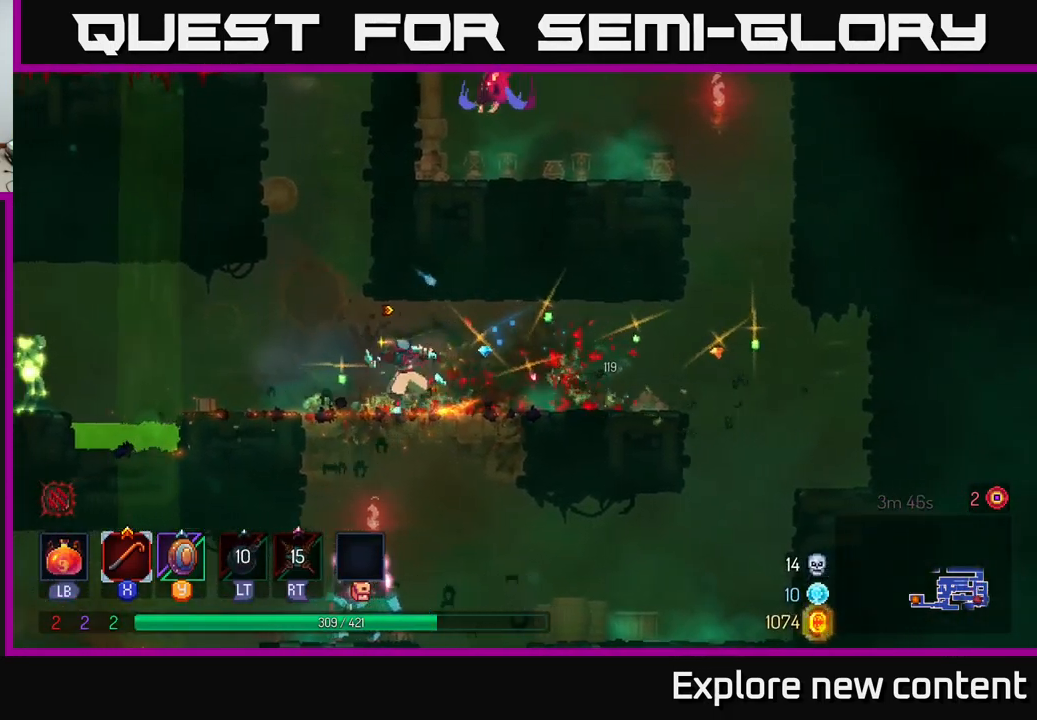
{"dt_ms": 500, "buttons": ["A"], "left_stick": "left", "right_stick": "center", "events": [[416, "A", "down"]]}
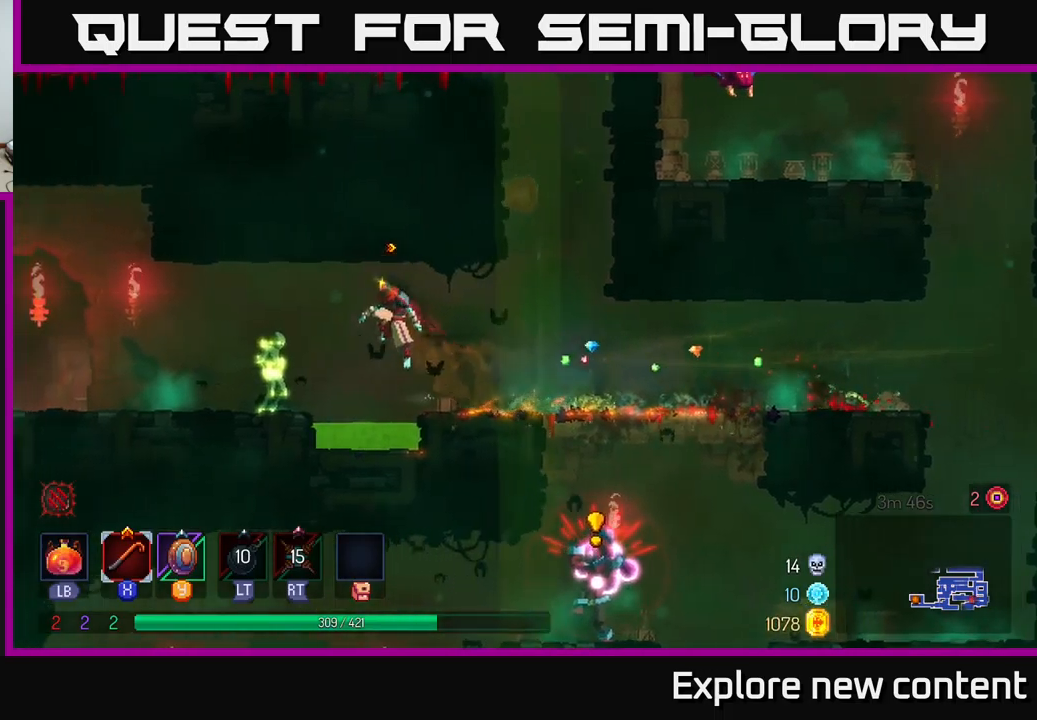
{"dt_ms": 500, "buttons": ["X"], "left_stick": "left", "right_stick": "center", "events": [[100, "A", "up"], [500, "X", "down"]]}
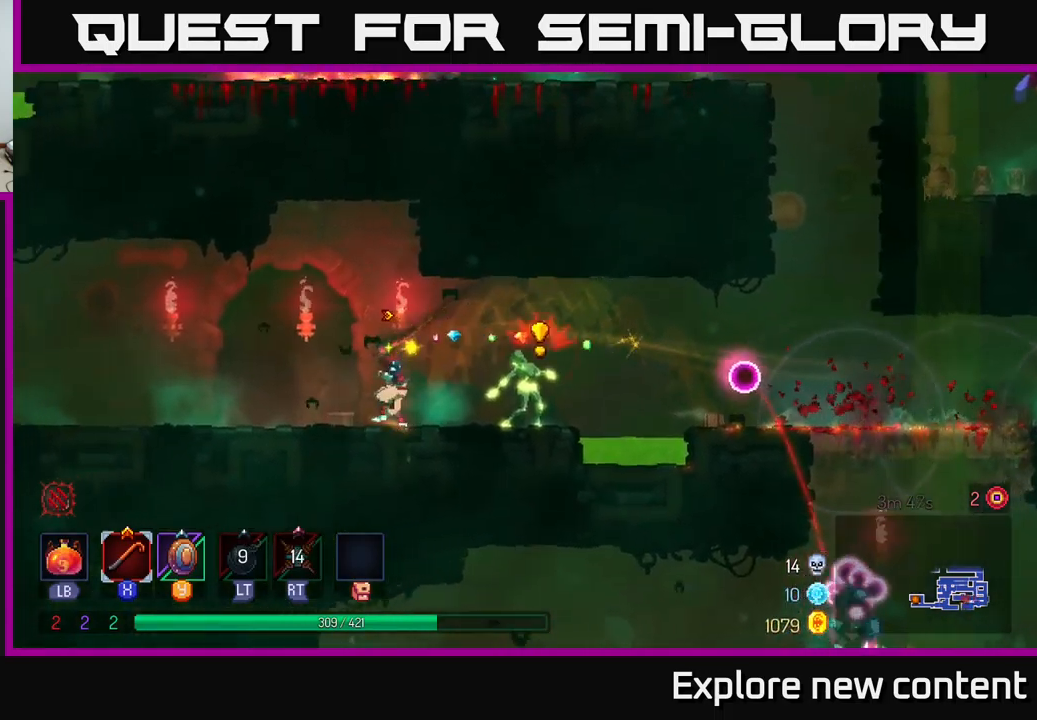
{"dt_ms": 1000, "buttons": [], "left_stick": "center", "right_stick": "center"}
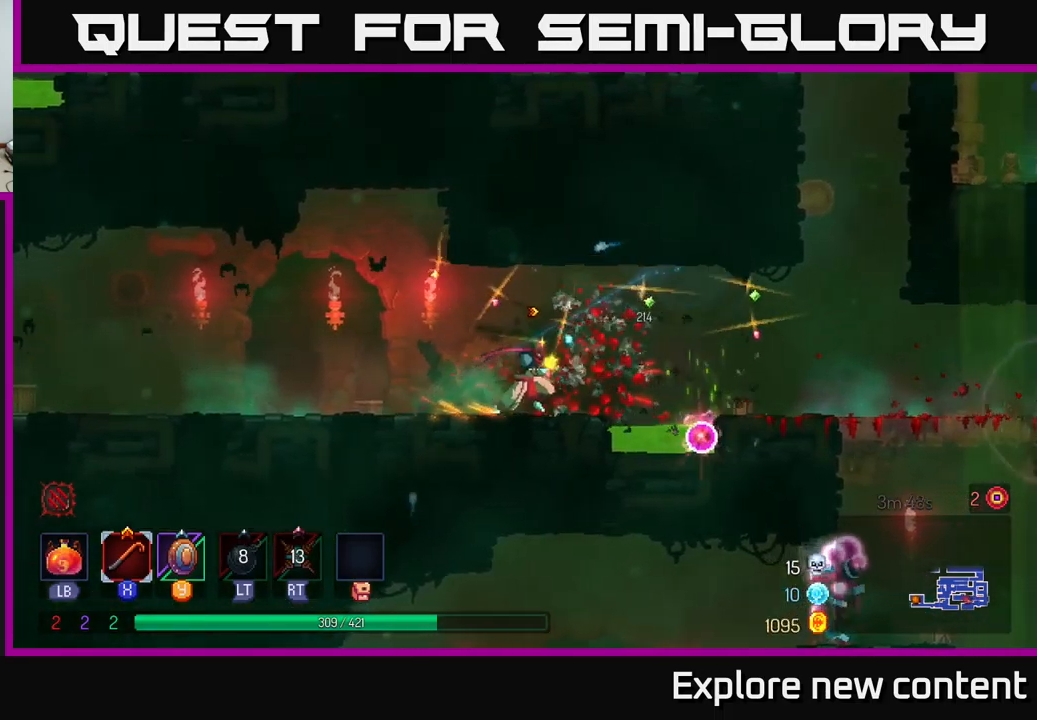
{"dt_ms": 1000, "buttons": [], "left_stick": "down-left", "right_stick": "center"}
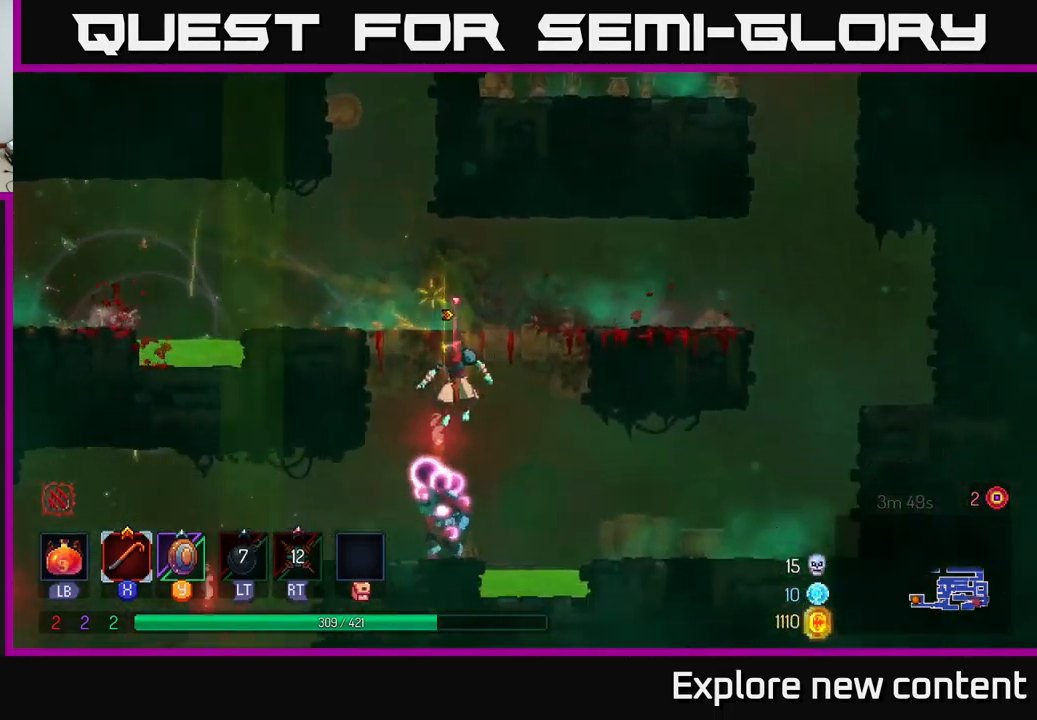
{"dt_ms": 500, "buttons": [], "left_stick": "left", "right_stick": "center", "events": [[83, "left_stick", "center"], [333, "left_stick", "left"], [400, "X", "down"], [483, "X", "up"]]}
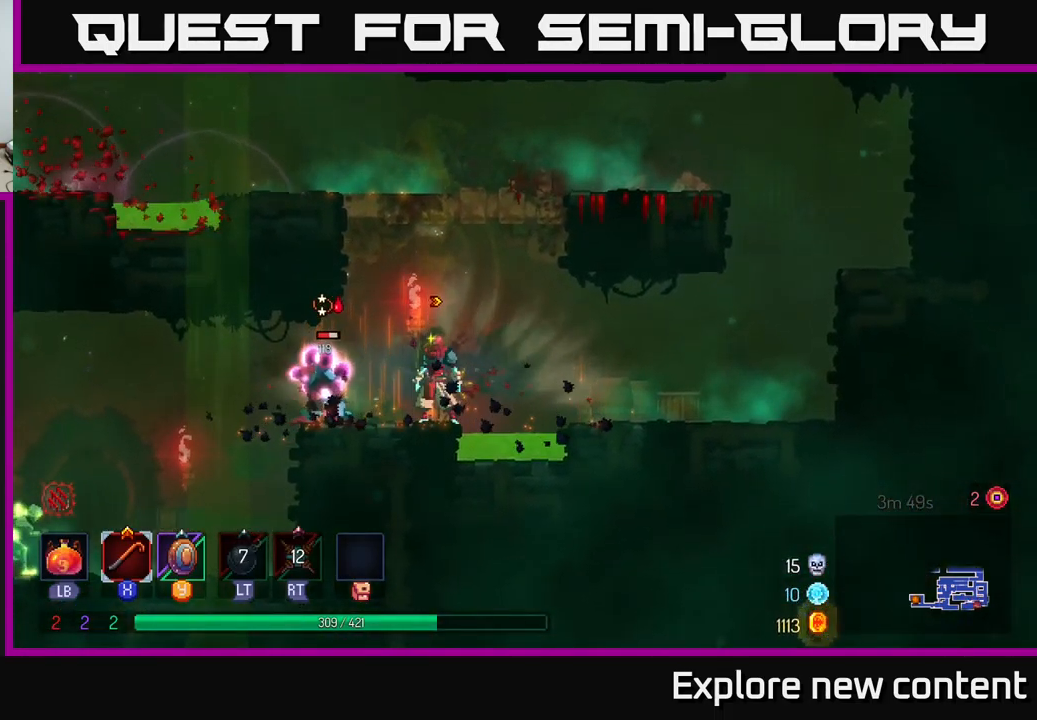
{"dt_ms": 500, "buttons": [], "left_stick": "left", "right_stick": "center", "events": []}
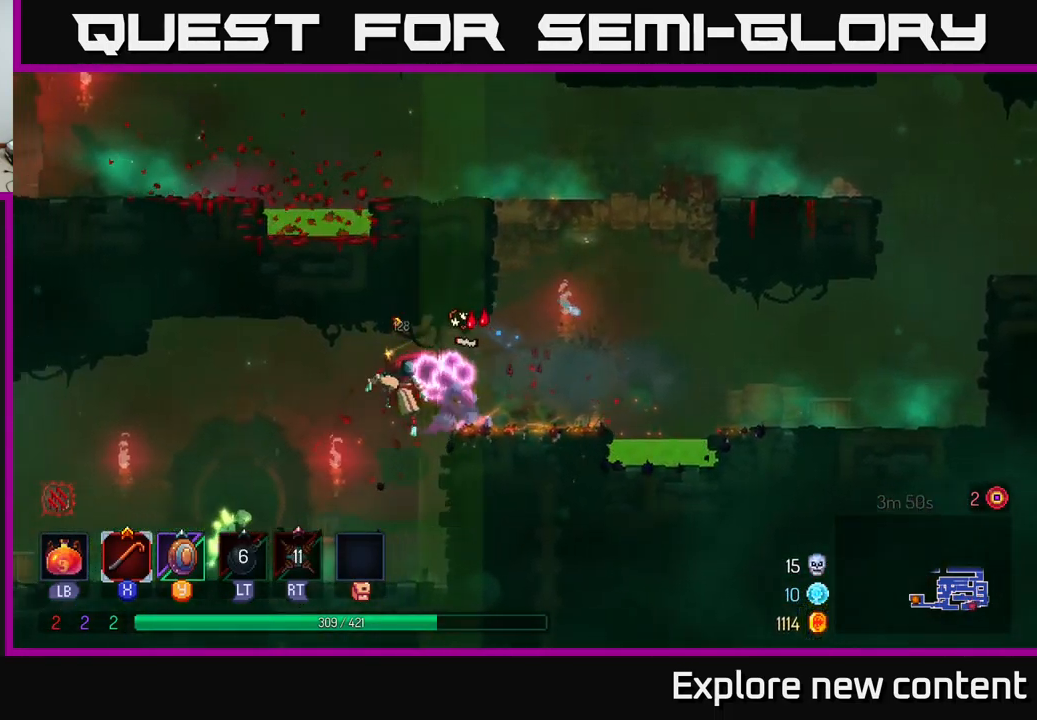
{"dt_ms": 500, "buttons": [], "left_stick": "center", "right_stick": "center", "events": [[200, "X", "down"], [266, "X", "up"], [333, "left_stick", "center"]]}
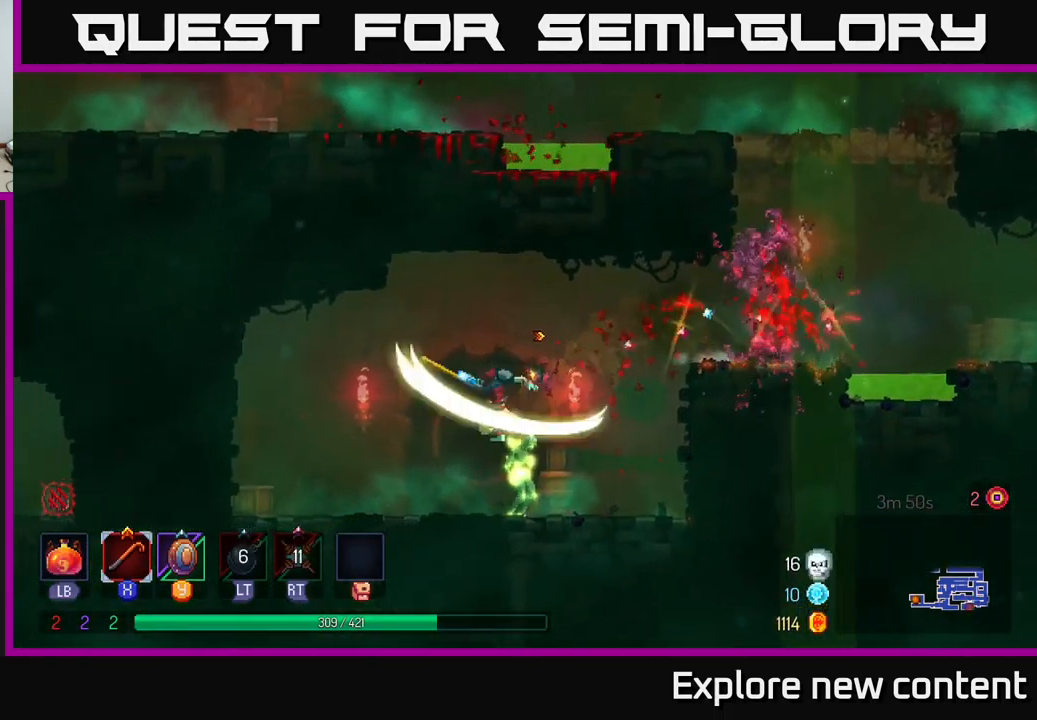
{"dt_ms": 500, "buttons": [], "left_stick": "center", "right_stick": "center", "events": [[150, "X", "down"], [200, "left_stick", "left"], [250, "X", "up"], [266, "left_stick", "center"]]}
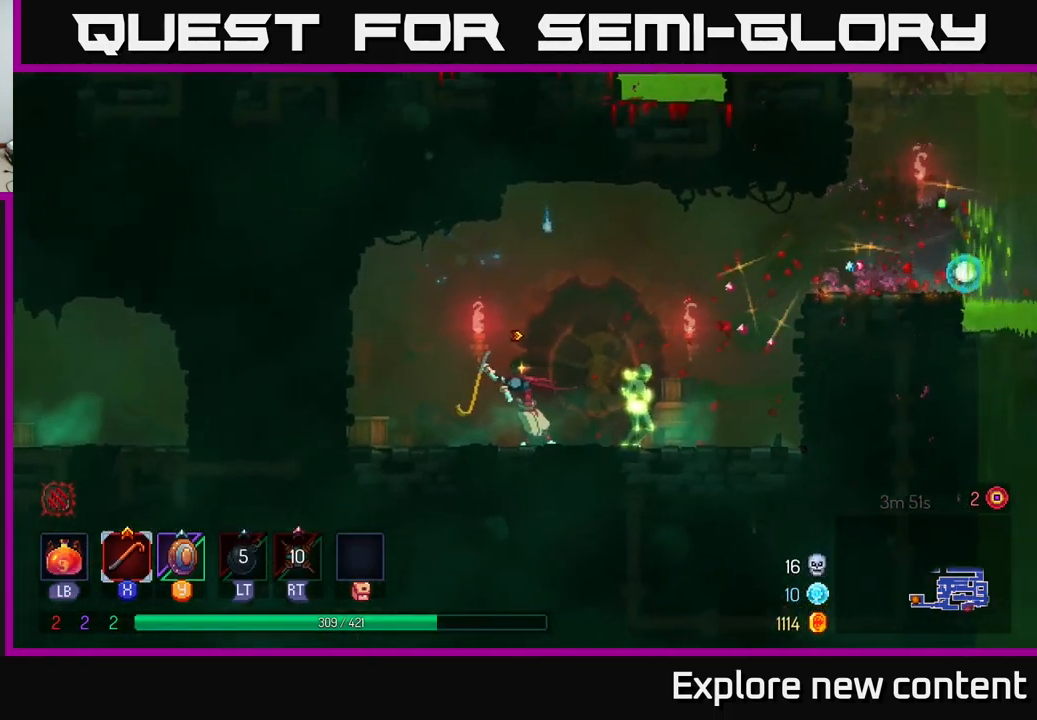
{"dt_ms": 1000, "buttons": ["X"], "left_stick": "left", "right_stick": "center"}
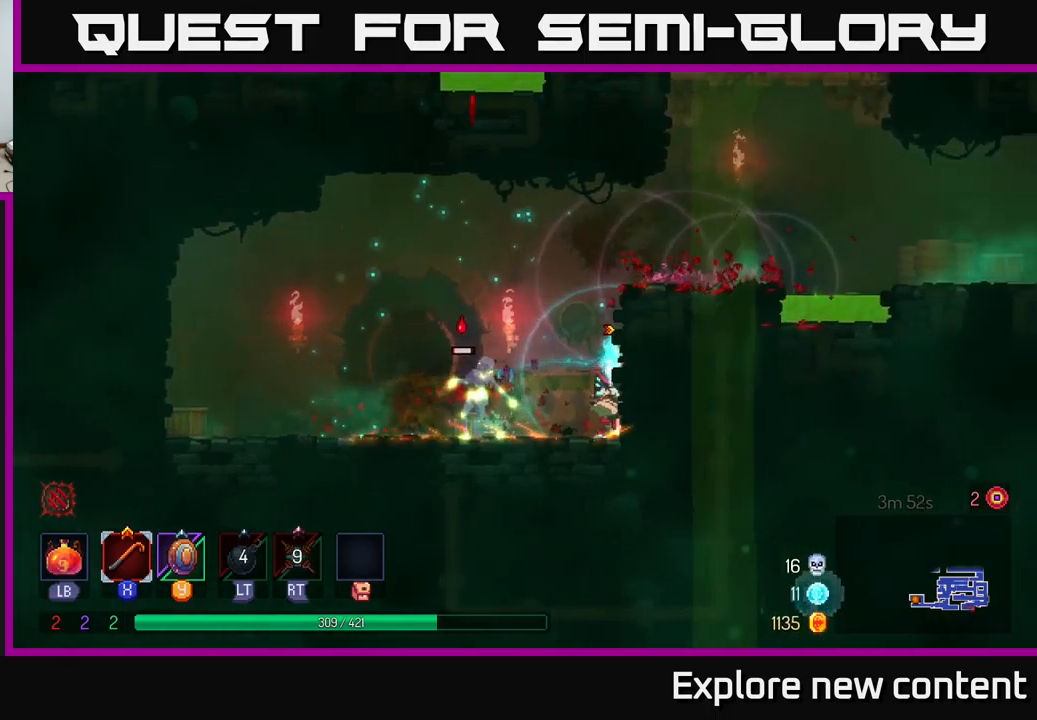
{"dt_ms": 500, "buttons": ["A"], "left_stick": "up", "right_stick": "center", "events": [[83, "X", "up"], [150, "left_stick", "center"], [383, "A", "down"], [383, "left_stick", "up"]]}